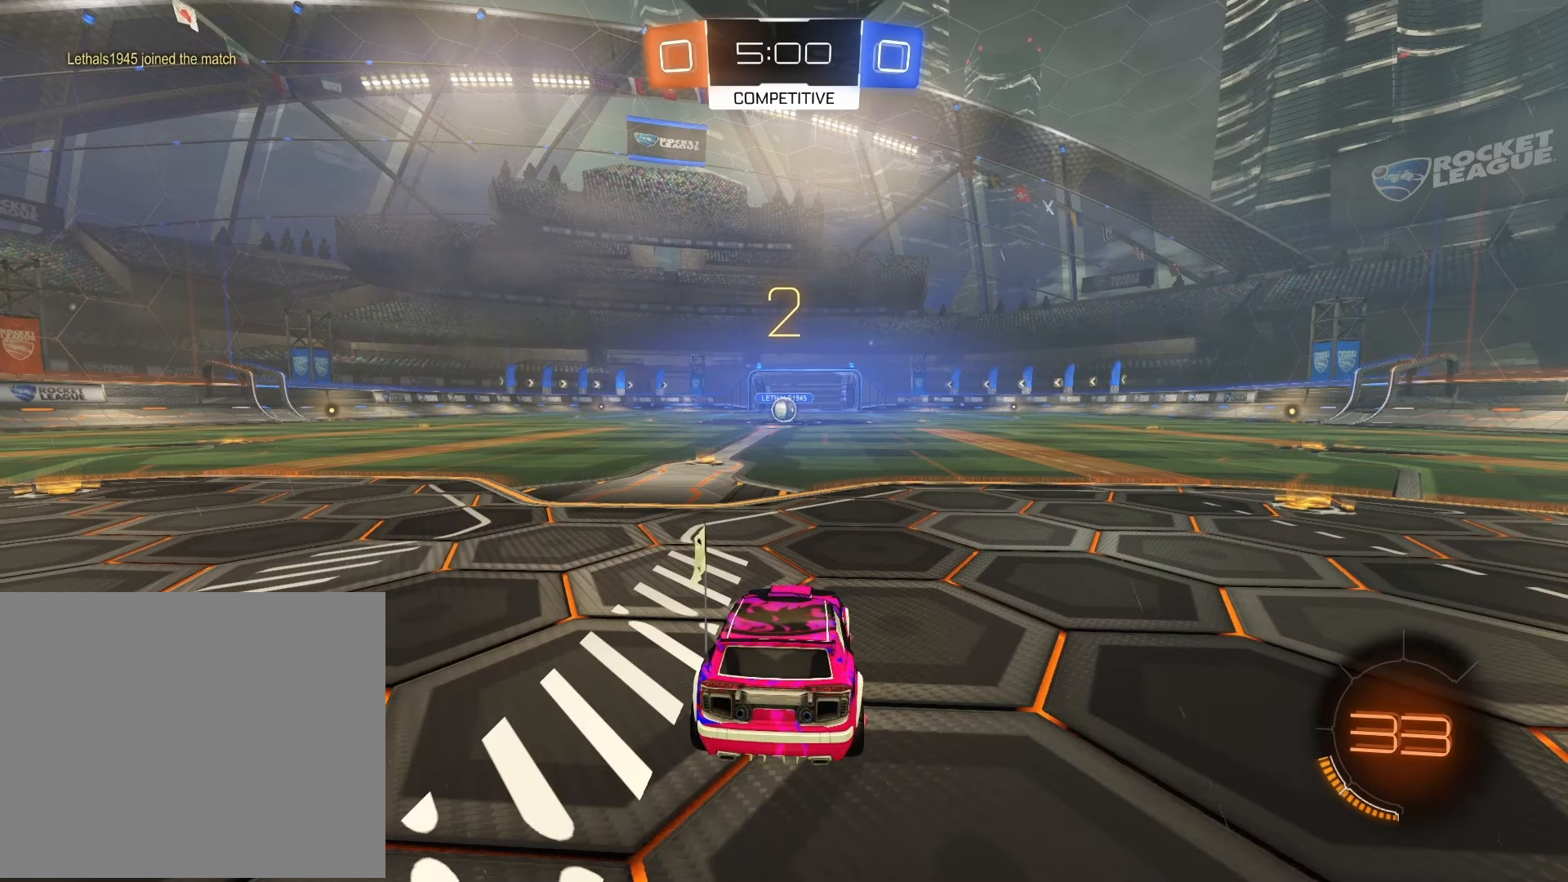
Gameplay with a controller (PlayStation layout); each line is a JSON object with the inputs held at the frame after it. "events" lists button and stick changes between this image and that frame as [ms after this image, input, new state], when the widget could be followed in between.
{"buttons": [], "left_stick": "center", "right_stick": "center", "events": []}
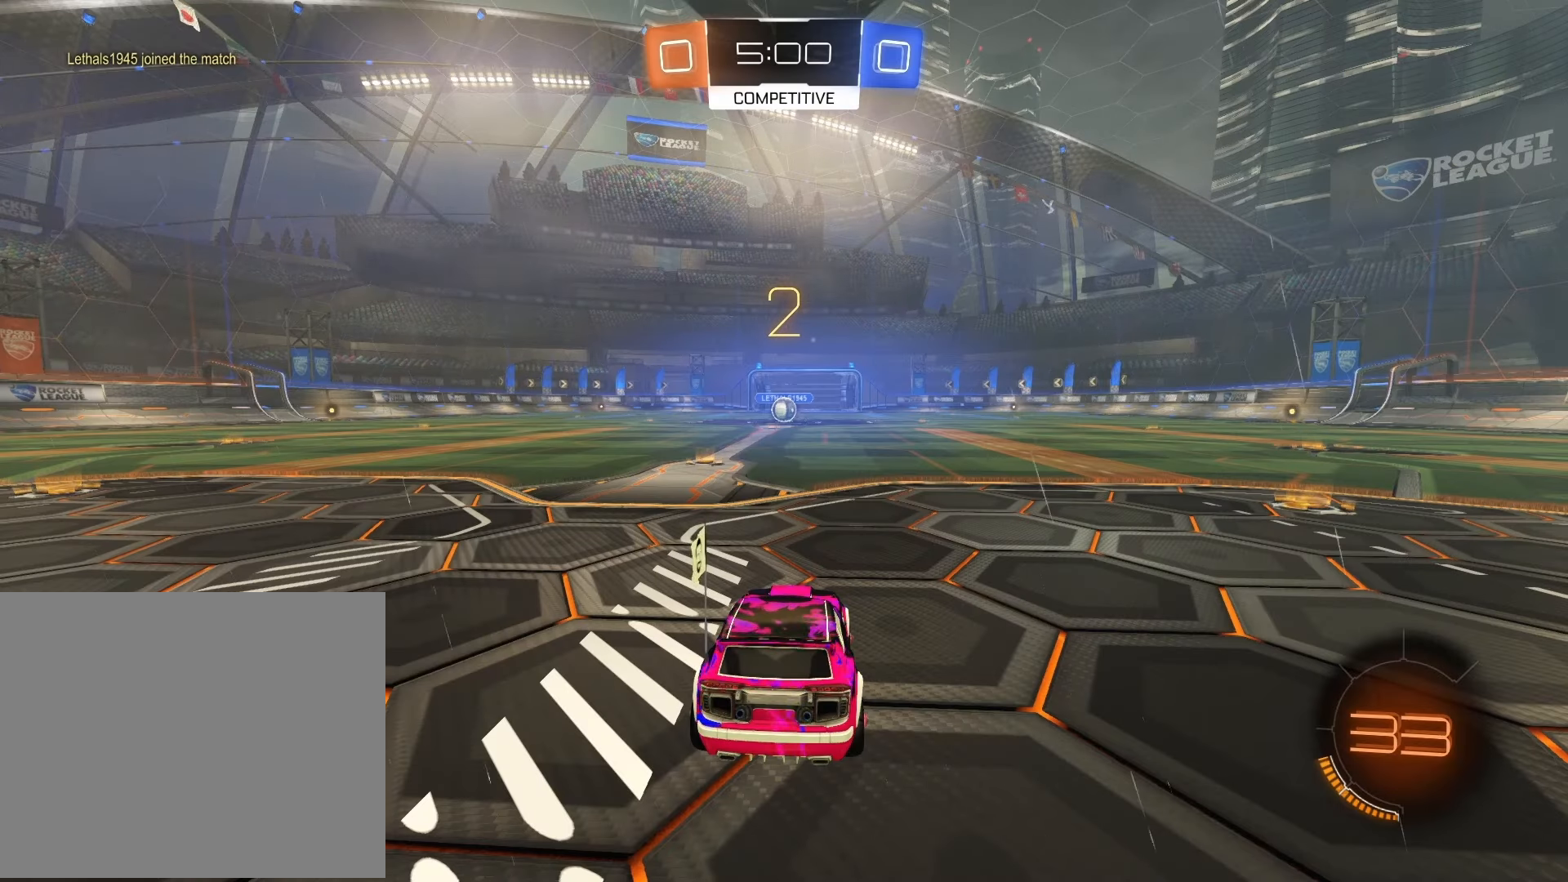
{"buttons": ["R1", "R2"], "left_stick": "center", "right_stick": "center", "events": [[400, "R2", "down"], [450, "R1", "down"]]}
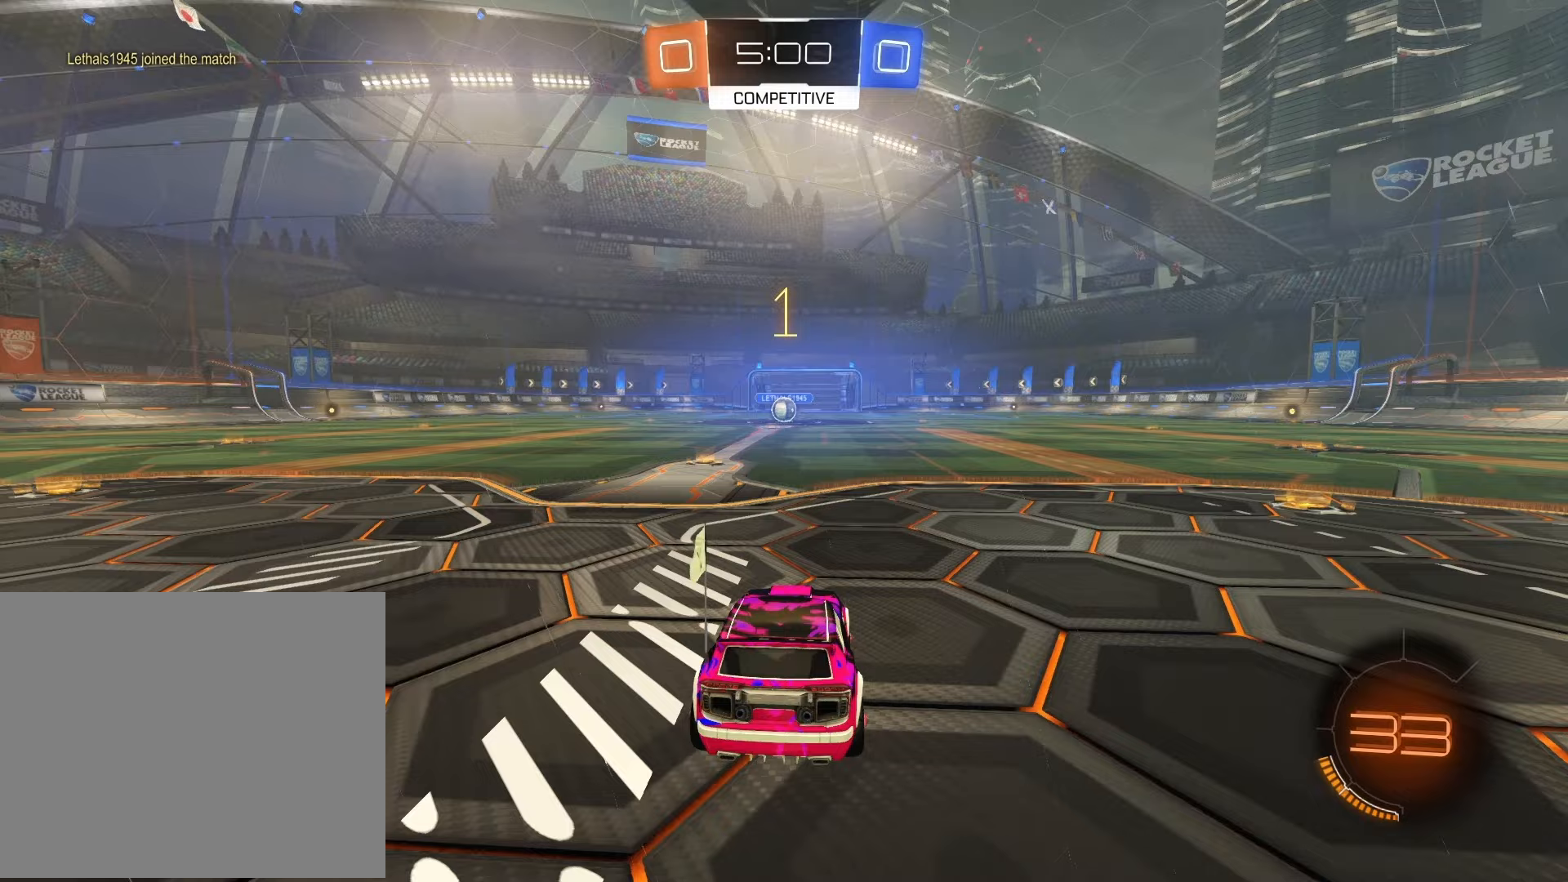
{"buttons": ["R1", "R2"], "left_stick": "center", "right_stick": "center", "events": []}
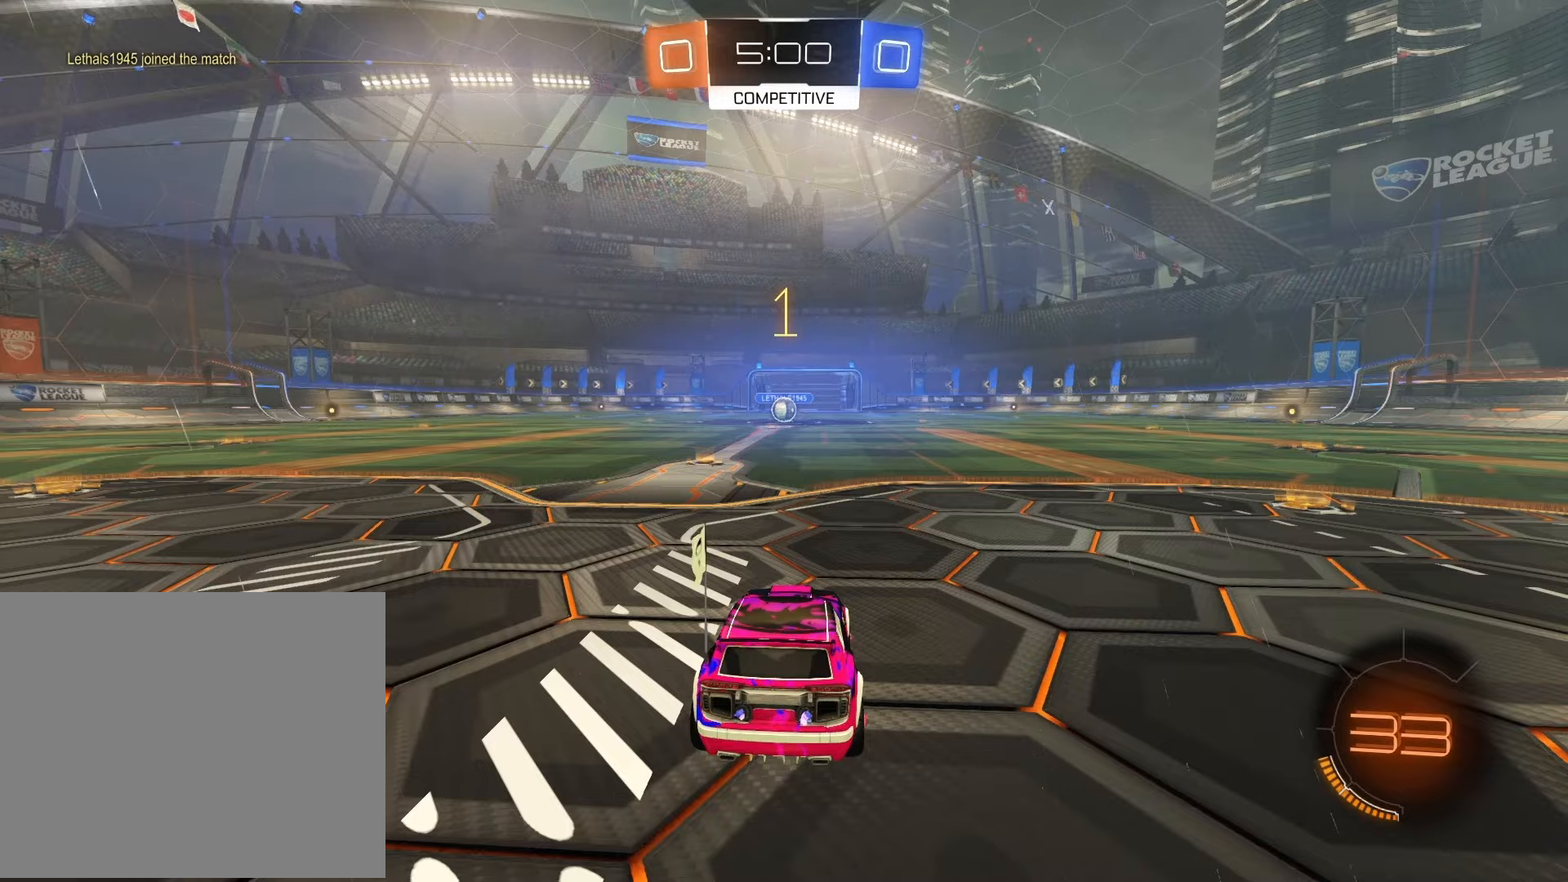
{"buttons": ["R1", "R2"], "left_stick": "center", "right_stick": "center", "events": [[83, "left_stick", "left"], [200, "left_stick", "center"]]}
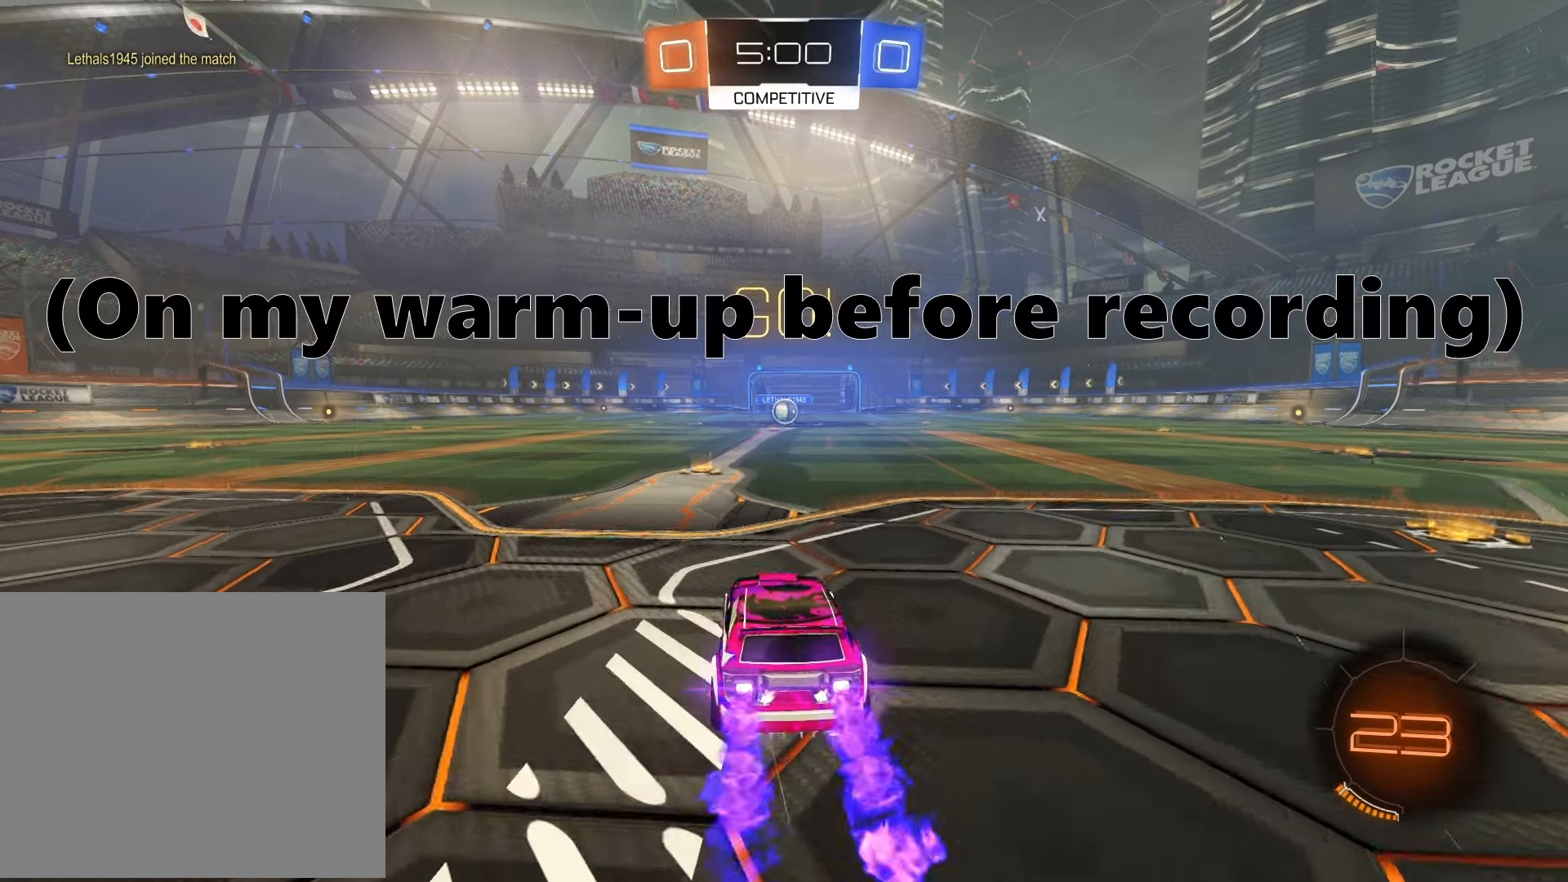
{"buttons": ["R1", "R2"], "left_stick": "center", "right_stick": "center", "events": []}
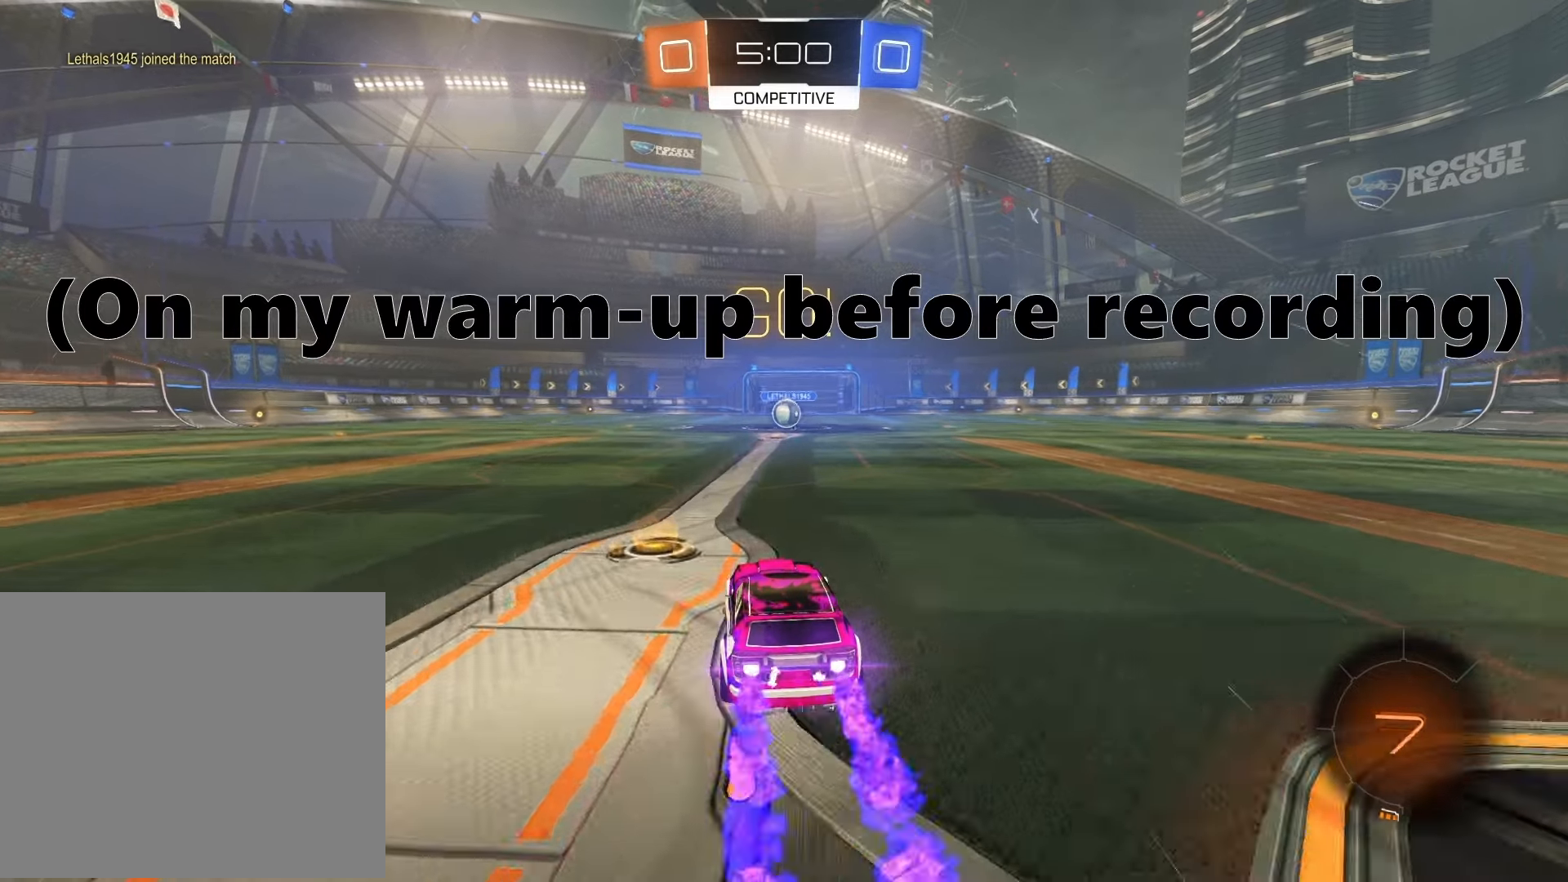
{"buttons": ["R1", "R2"], "left_stick": "right", "right_stick": "center", "events": [[467, "left_stick", "right"]]}
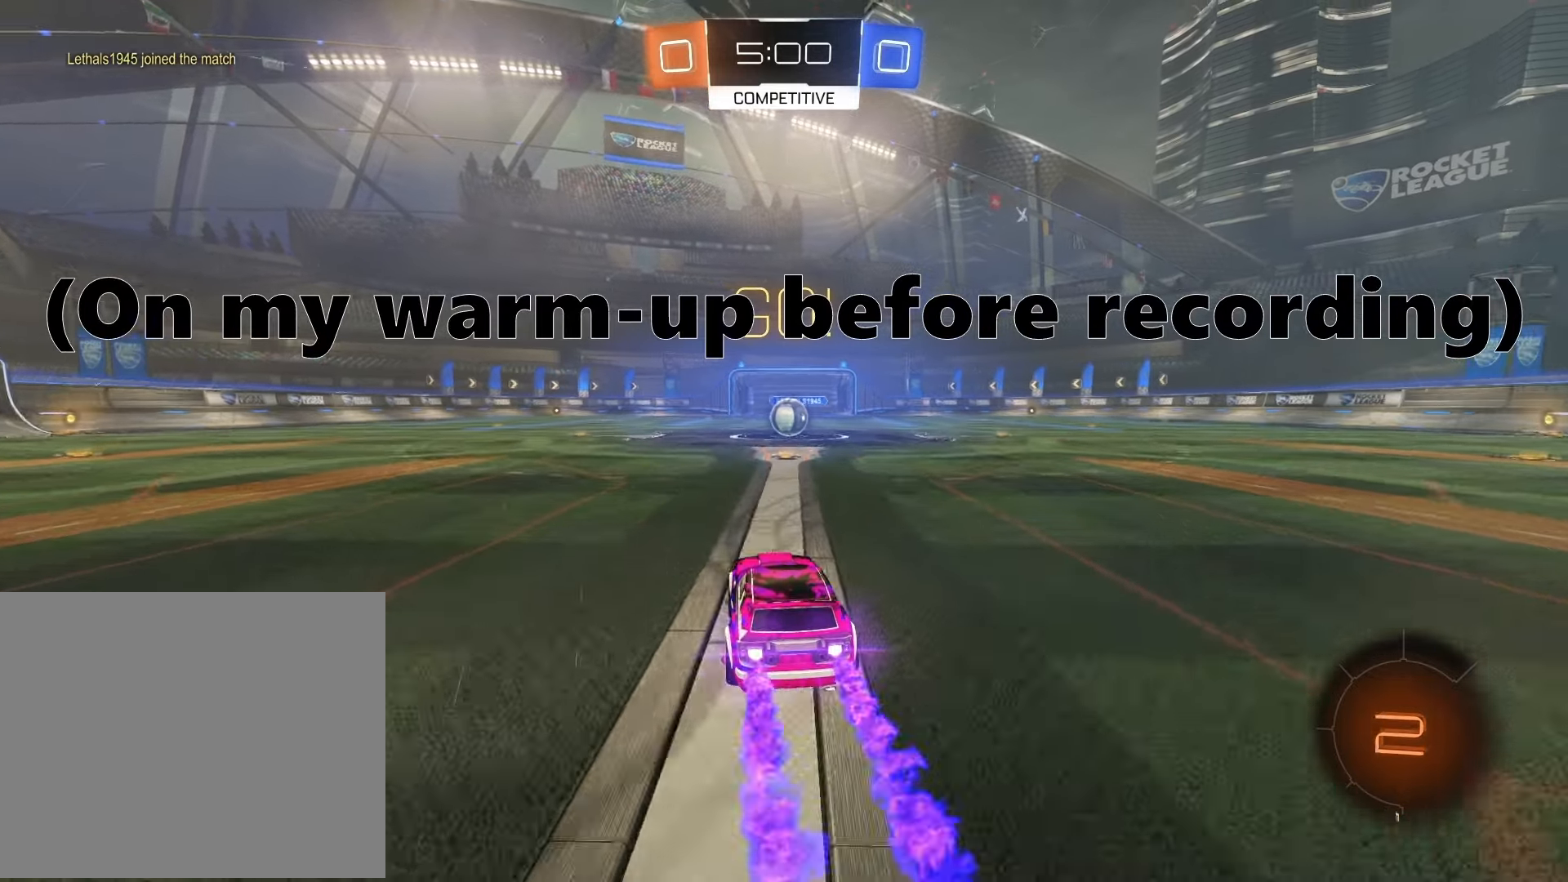
{"buttons": ["R1", "R2"], "left_stick": "center", "right_stick": "center", "events": [[67, "left_stick", "center"], [400, "left_stick", "left"], [500, "left_stick", "center"]]}
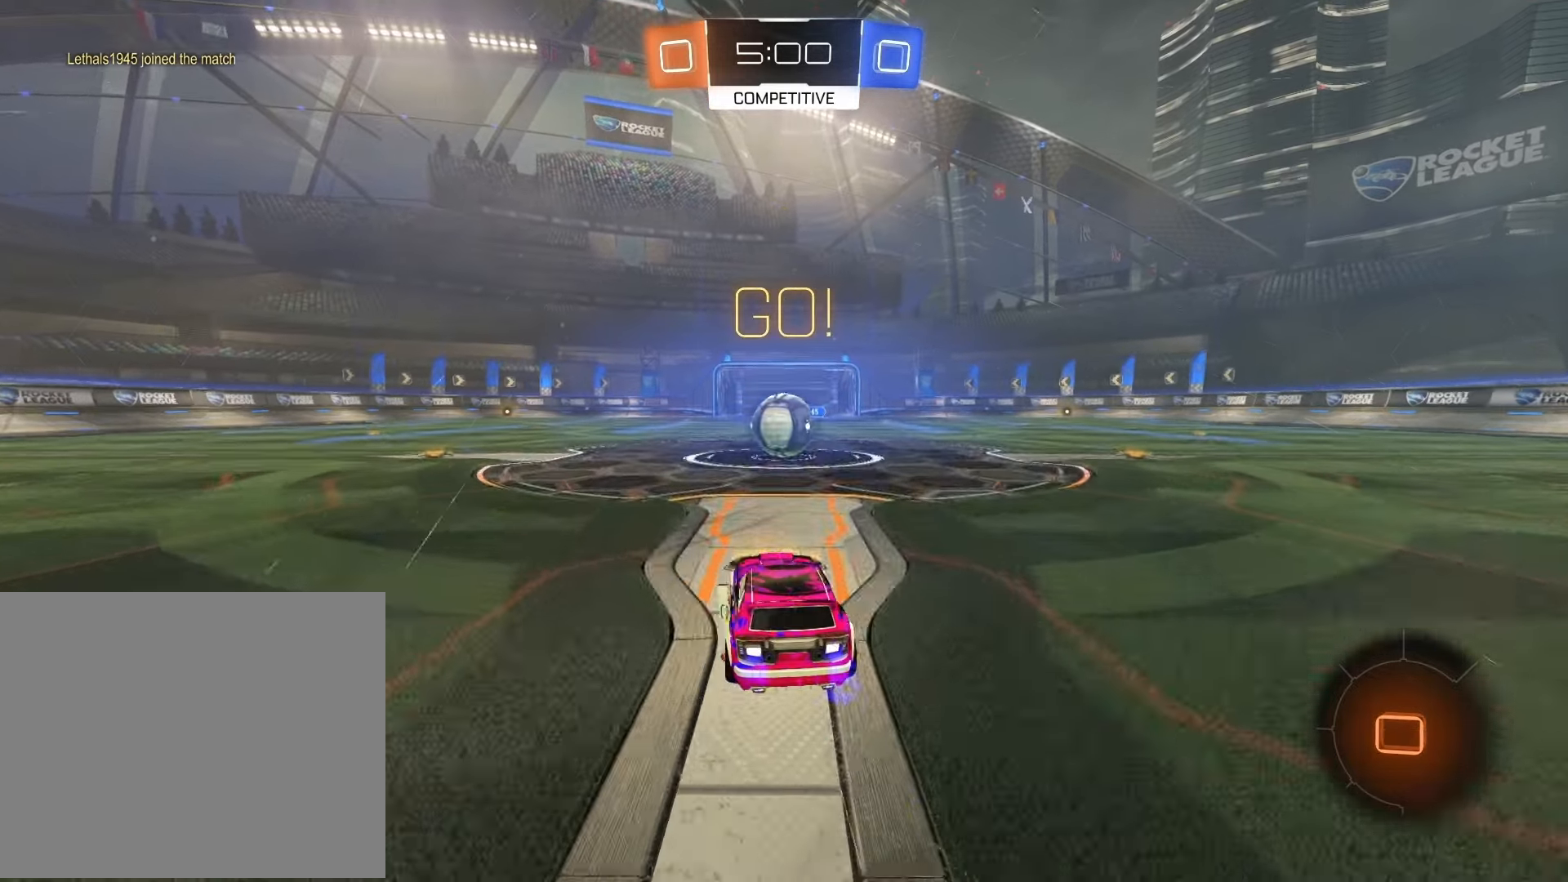
{"buttons": ["CROSS", "R1", "R2"], "left_stick": "up-right", "right_stick": "center", "events": [[50, "CROSS", "down"], [167, "CROSS", "up"], [183, "left_stick", "up-right"], [250, "CROSS", "down"], [333, "CROSS", "up"], [433, "CROSS", "down"]]}